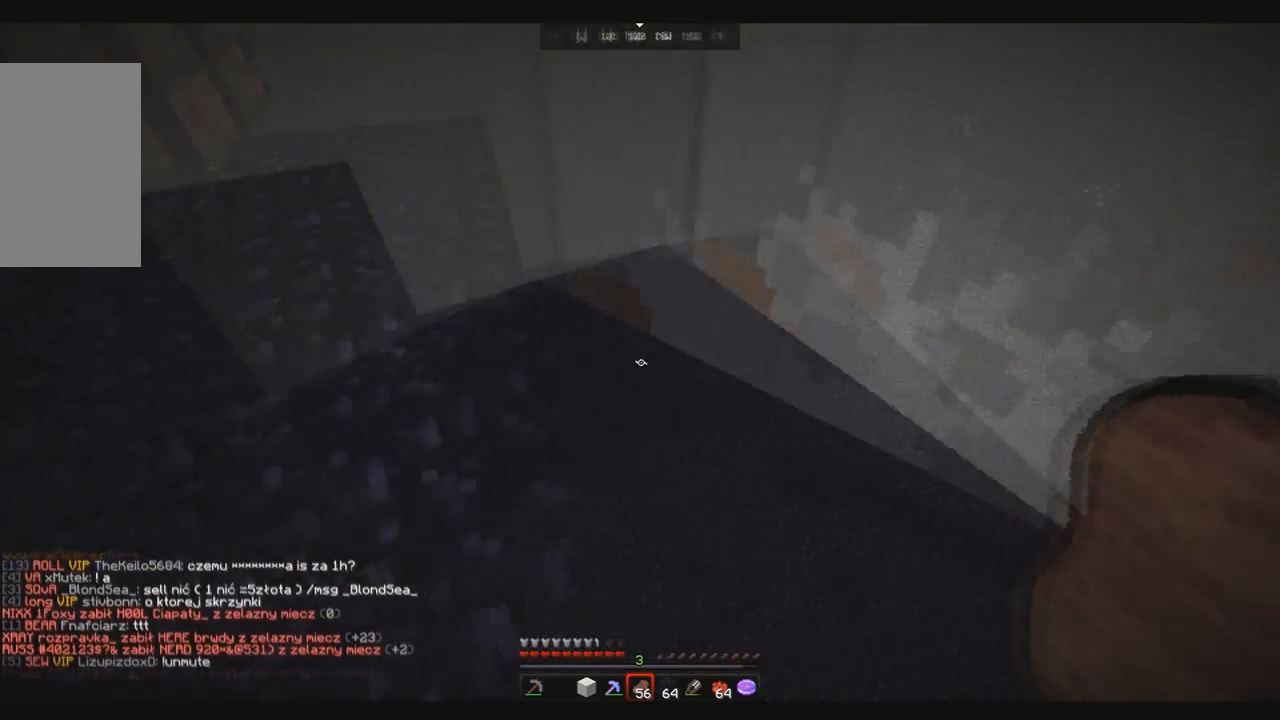
Gameplay with keyboard and mouse; each line is a JSON object with the keys and mouse buttons held at the frame after it. "events" lists presses ("down") and releases ("up") of "down", "left", "right", "space", "up", "mouse_left" and "mouse_right" between this image and that frame as [ms after this image, input, new state], when the widget could be followed in between. "mouse_left", "mouse_right" = the "left", "right" buttons of the "mouse" list. No other keys are recorded. Fast repeated clicks can show as one long hold. Mouse movement is not recorded.
{"keys": ["up"], "mouse": [], "events": [[334, "up", "down"]]}
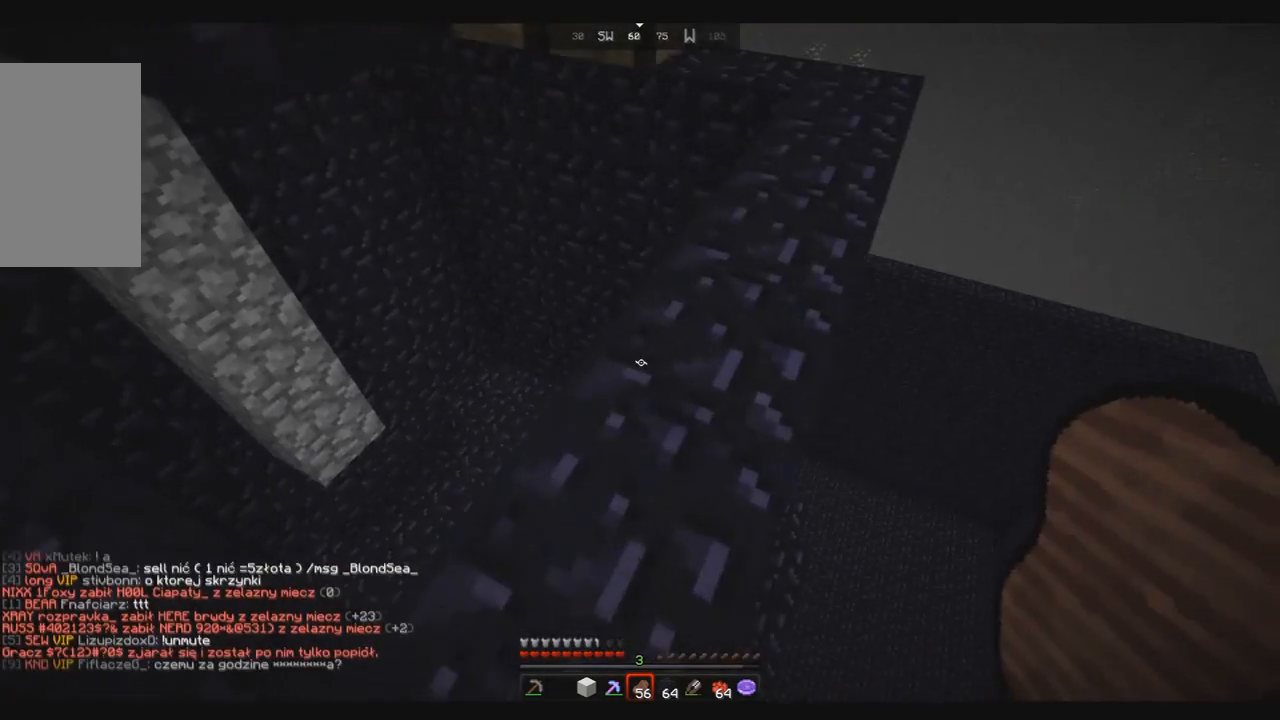
{"keys": ["up"], "mouse": ["right"], "events": [[400, "mouse_right", "down"]]}
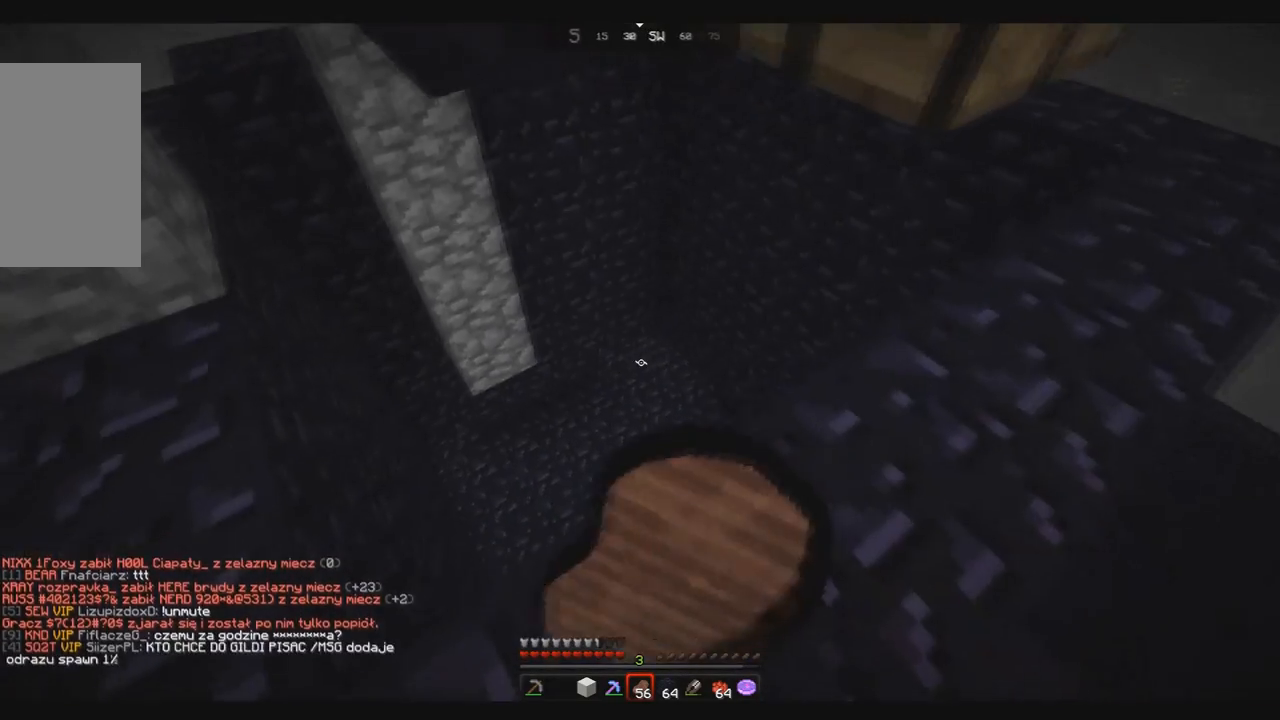
{"keys": ["up"], "mouse": ["right"], "events": []}
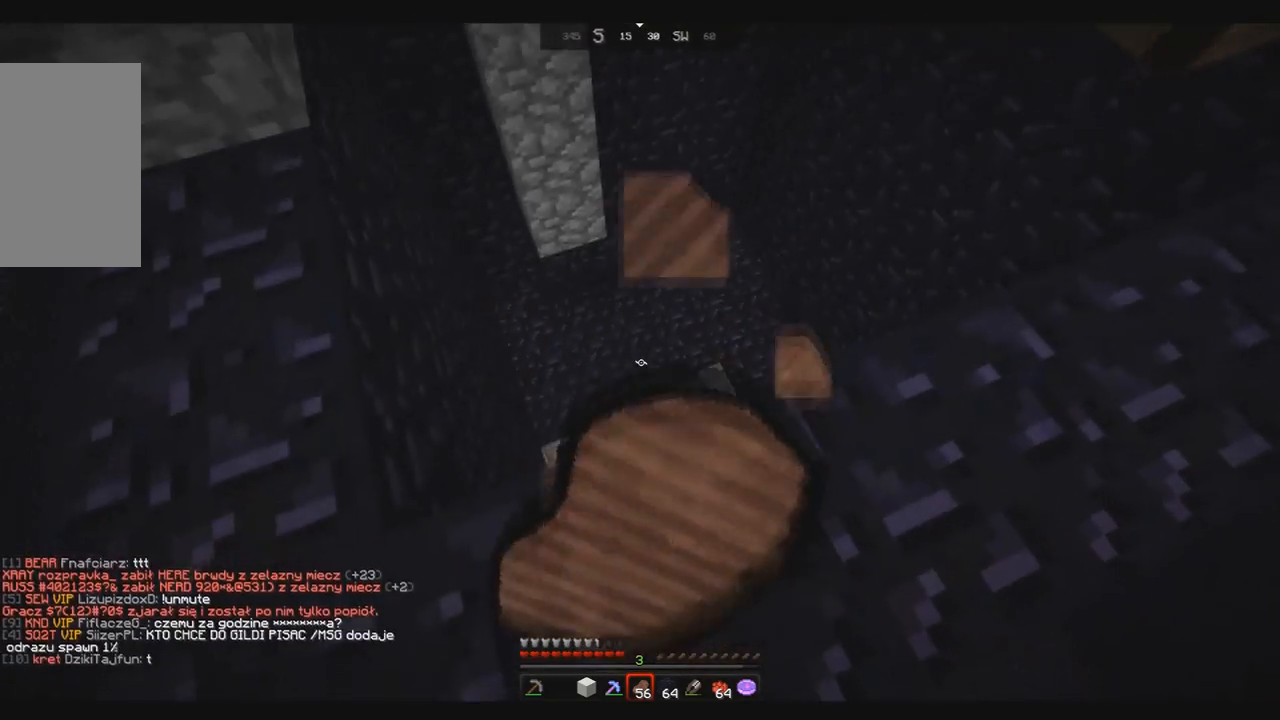
{"keys": ["left", "up"], "mouse": ["right"], "events": [[233, "left", "down"]]}
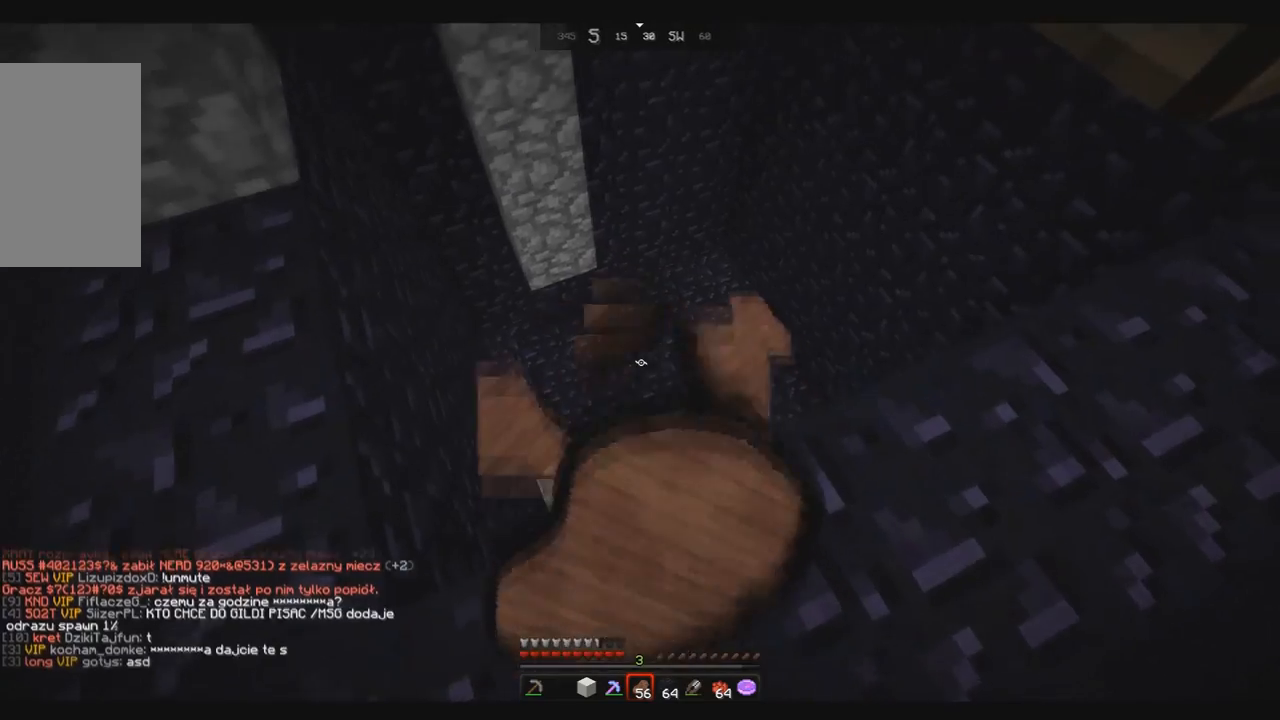
{"keys": ["up"], "mouse": ["right"], "events": [[33, "left", "up"]]}
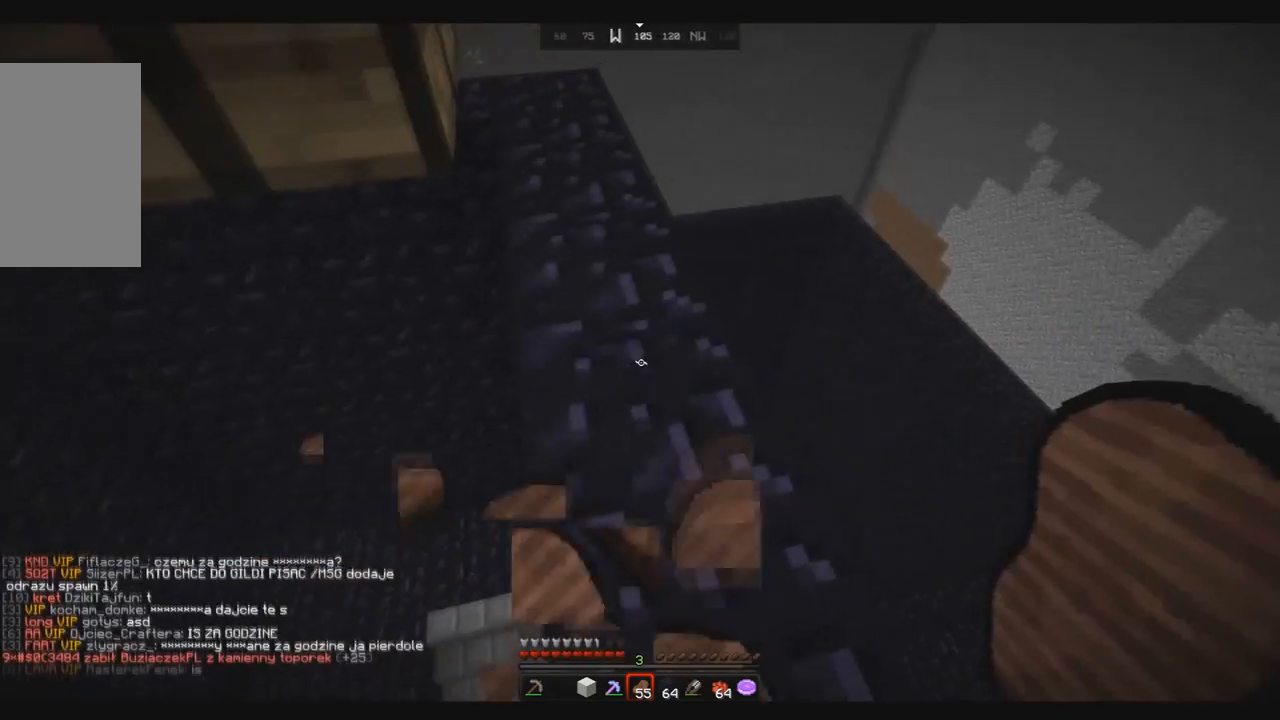
{"keys": ["right", "up"], "mouse": ["right"], "events": [[300, "right", "down"]]}
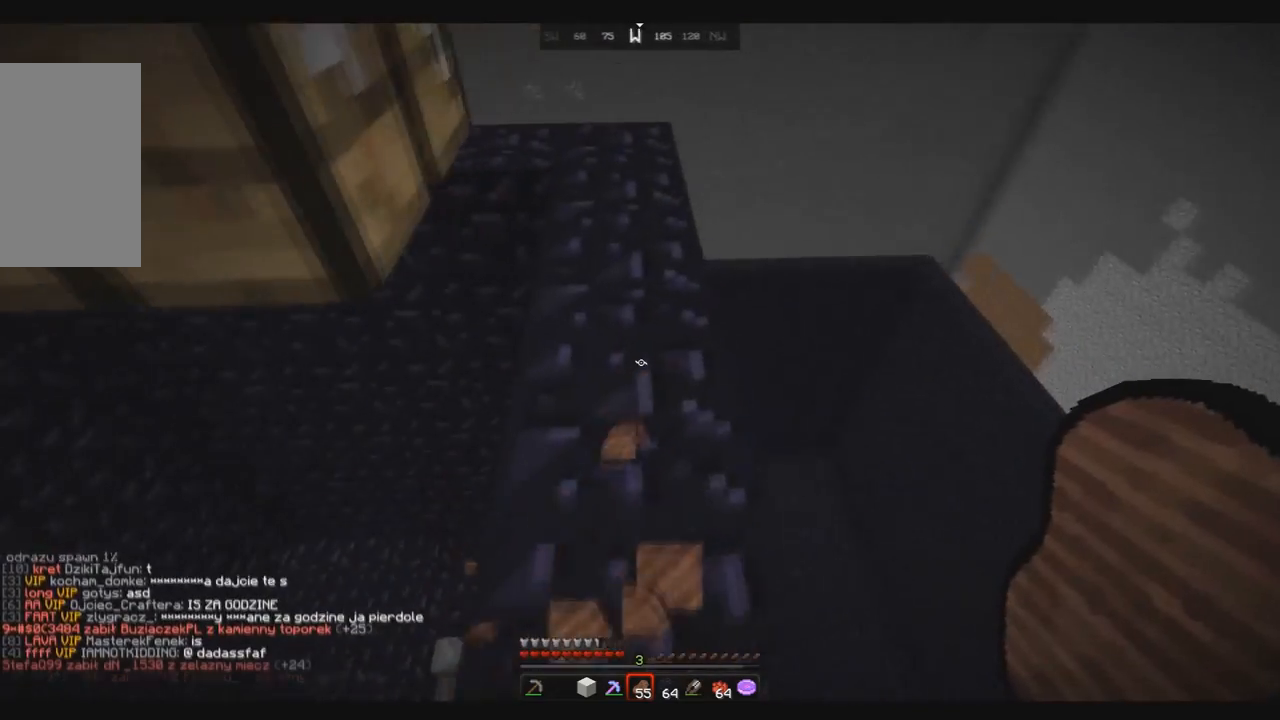
{"keys": ["up"], "mouse": [], "events": [[33, "mouse_right", "up"], [200, "right", "up"]]}
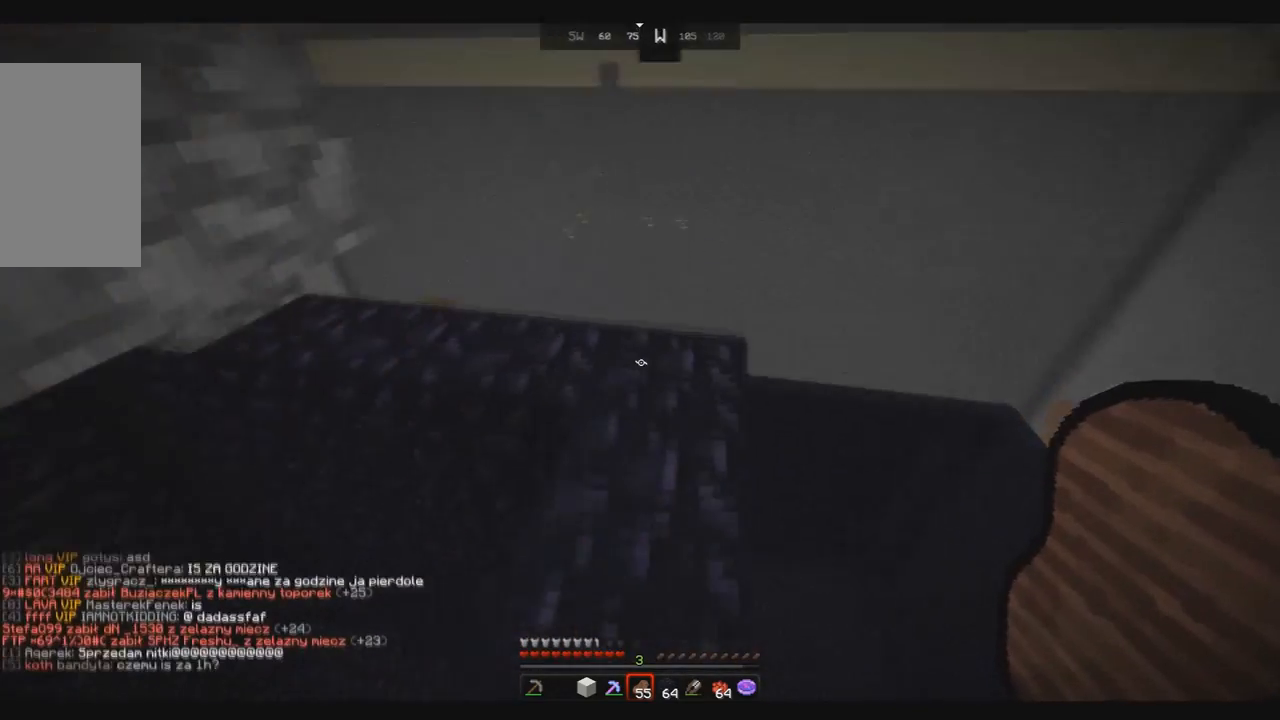
{"keys": ["up"], "mouse": ["right"]}
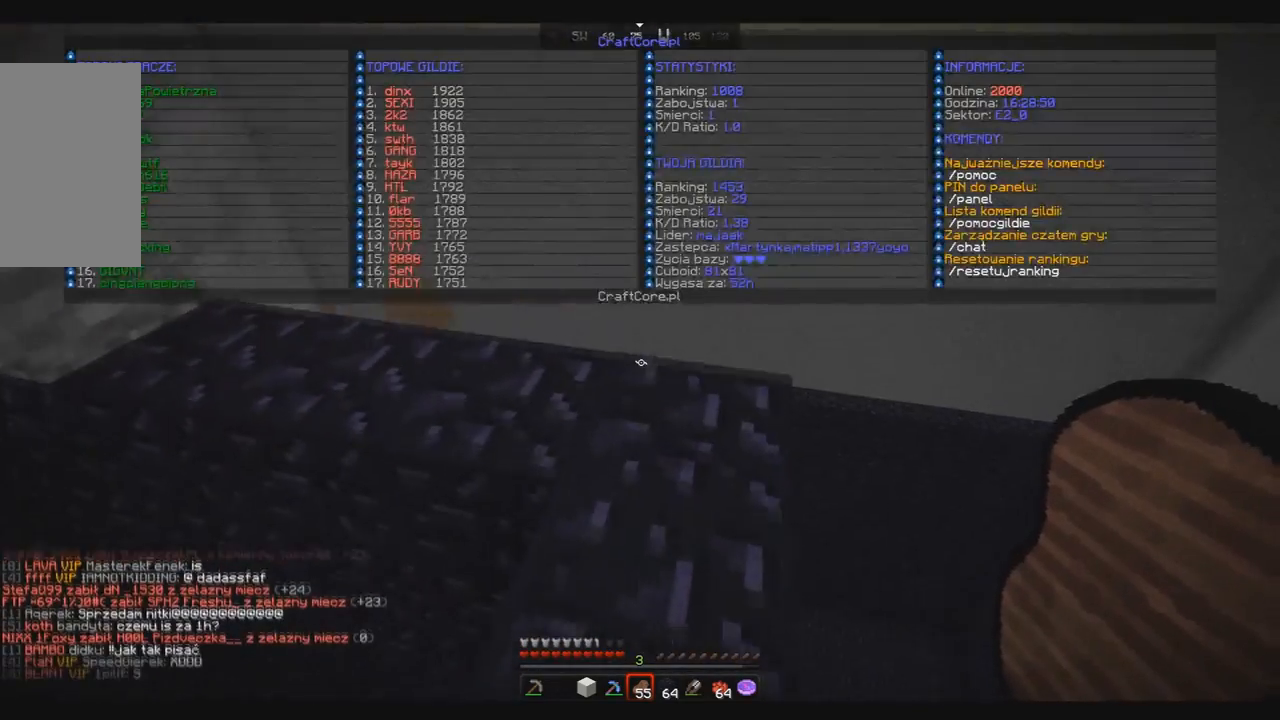
{"keys": [], "mouse": [], "events": [[367, "mouse_right", "up"], [367, "up", "up"]]}
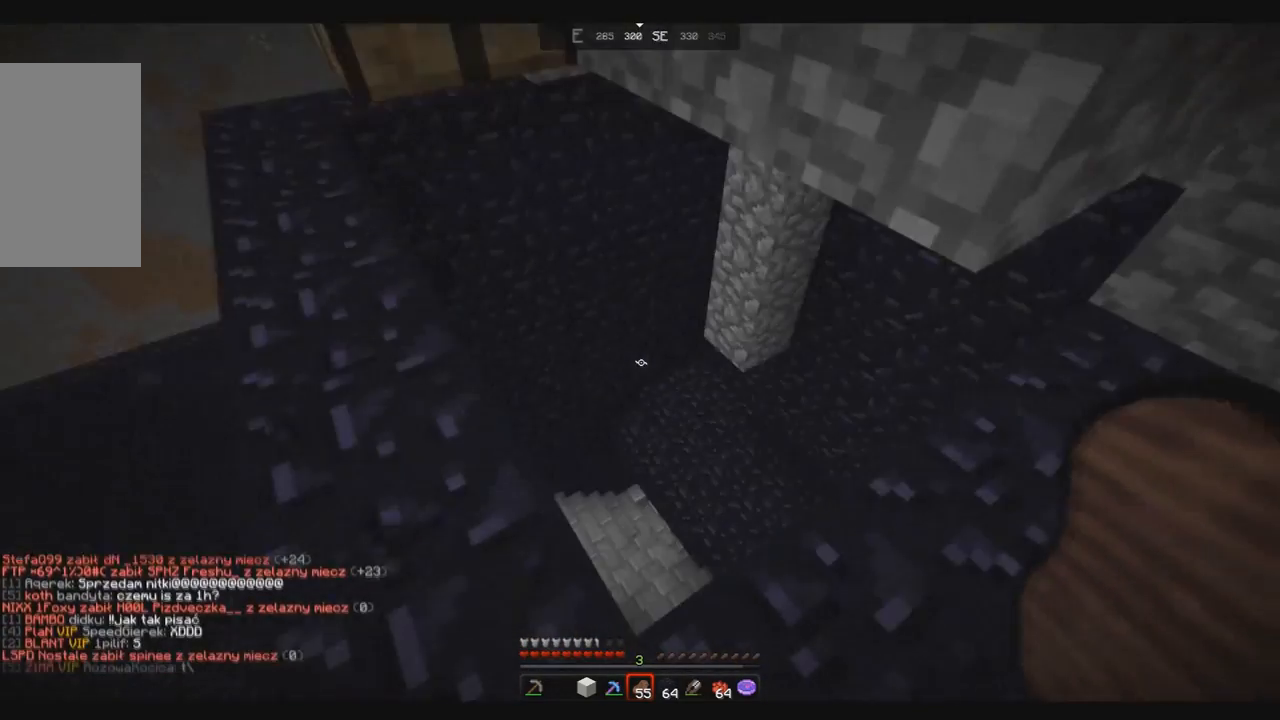
{"keys": ["up"], "mouse": [], "events": [[233, "left", "down"], [233, "up", "down"], [333, "left", "up"]]}
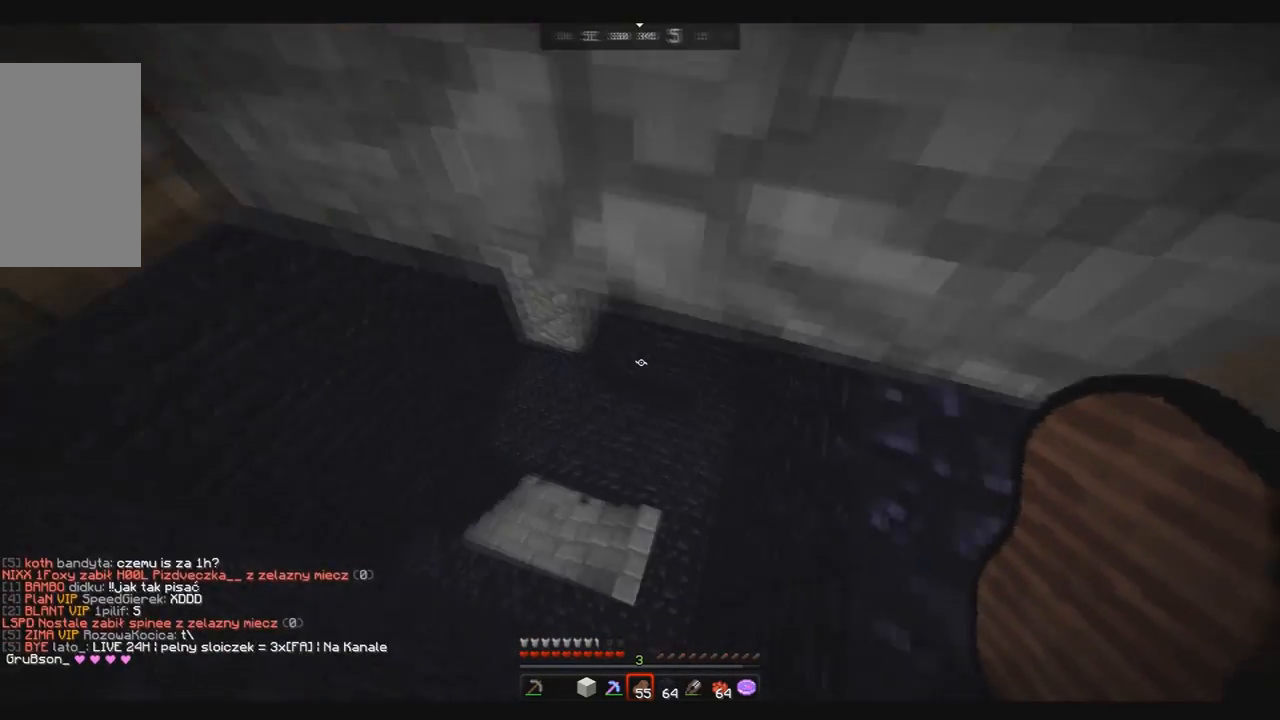
{"keys": ["right"], "mouse": [], "events": [[100, "up", "up"], [234, "right", "down"]]}
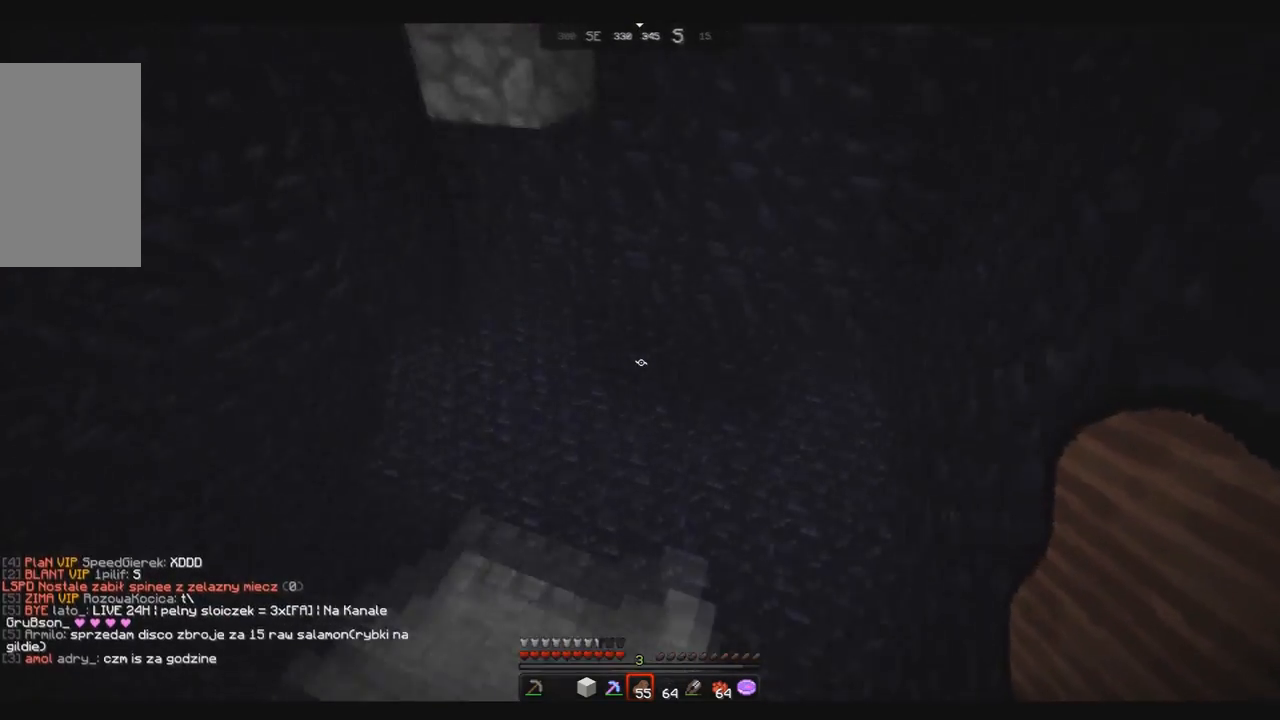
{"keys": ["up"], "mouse": [], "events": [[167, "up", "down"], [267, "right", "up"]]}
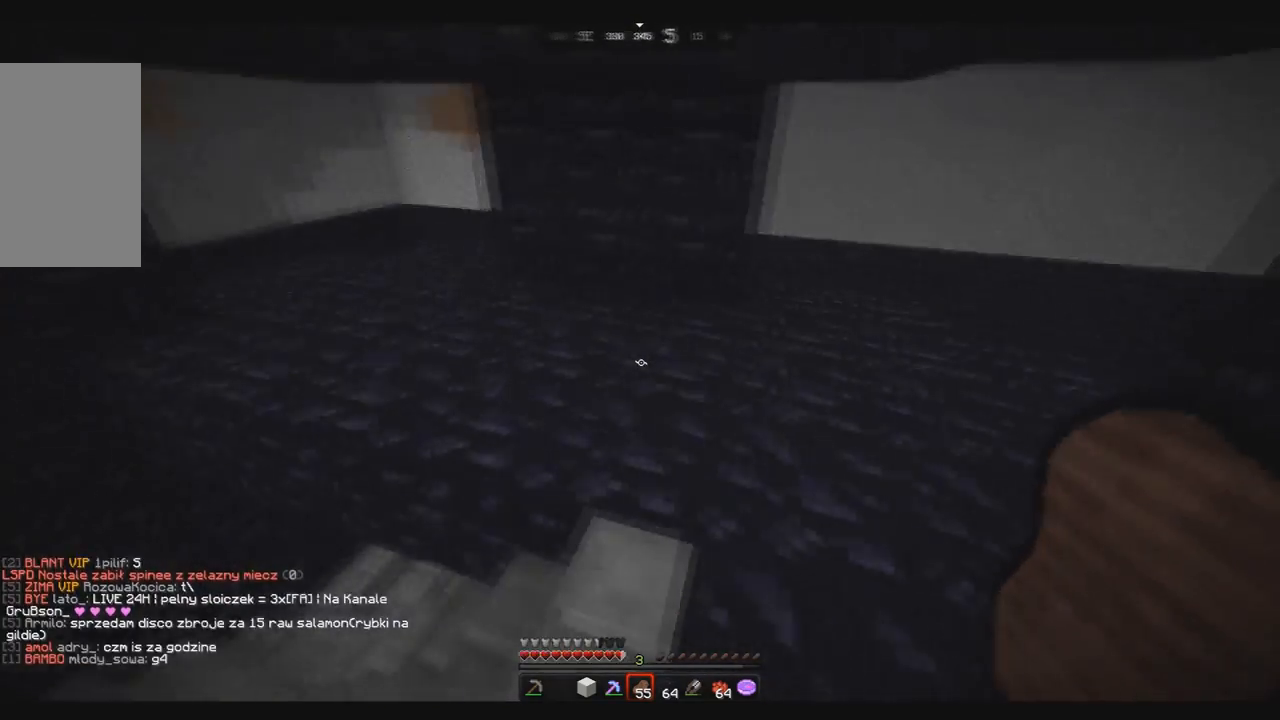
{"keys": ["up"], "mouse": [], "events": [[33, "up", "up"], [67, "right", "down"], [200, "right", "up"], [267, "up", "down"]]}
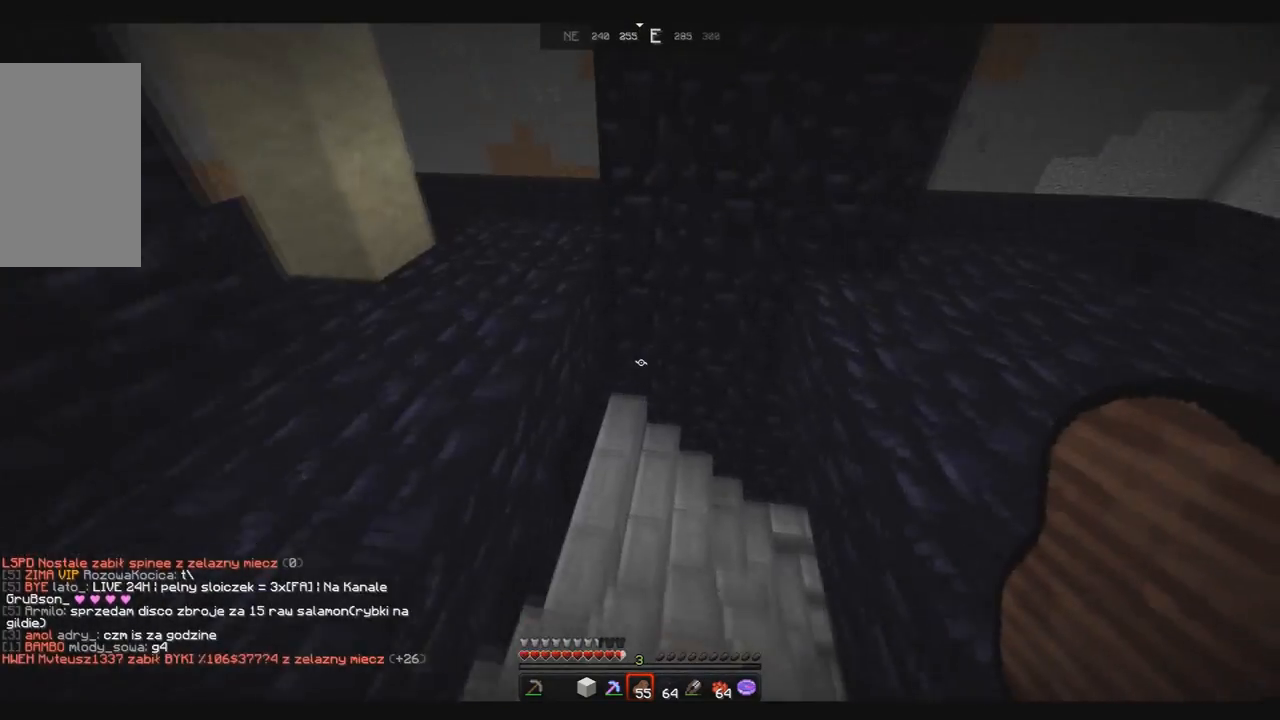
{"keys": ["up"], "mouse": [], "events": []}
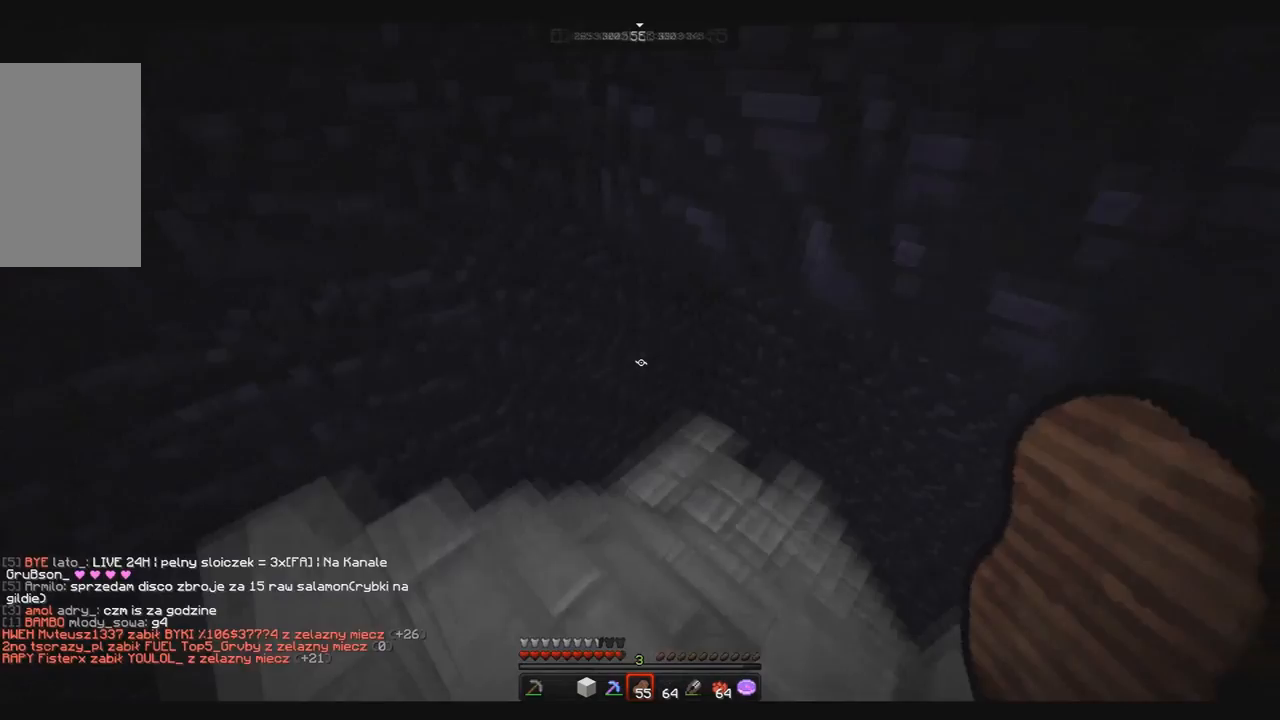
{"keys": ["up"], "mouse": [], "events": []}
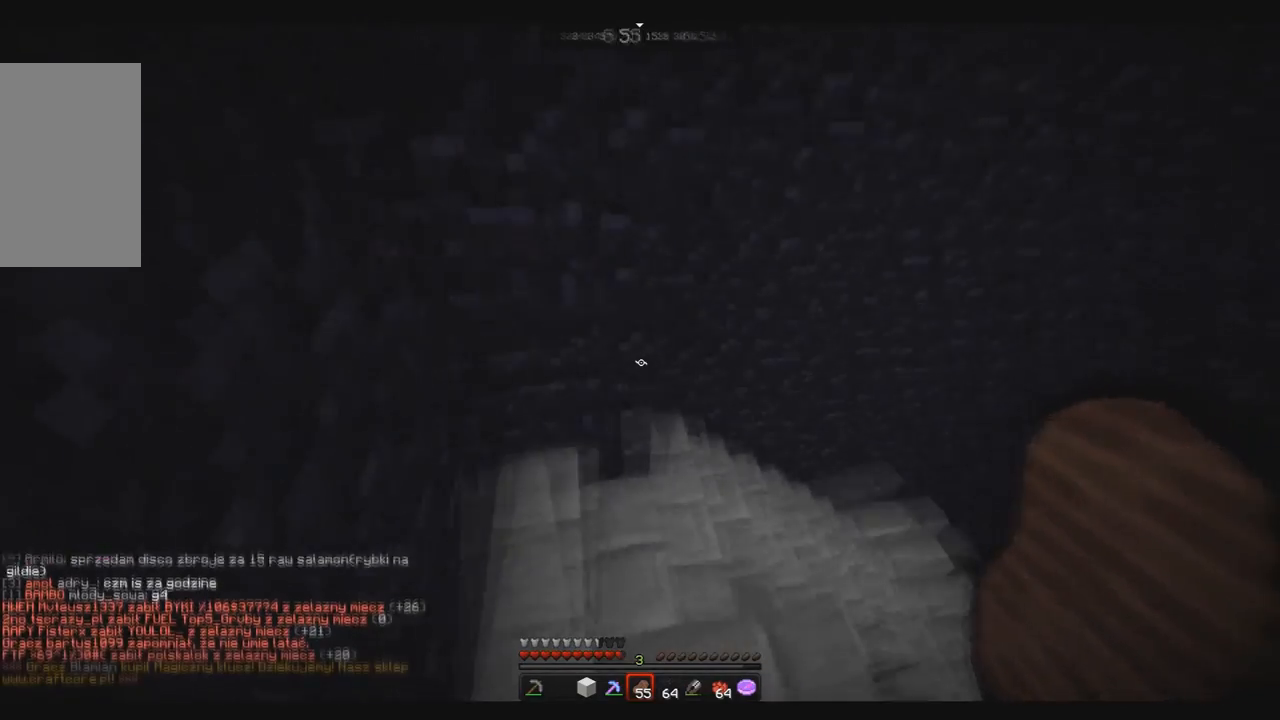
{"keys": ["up"], "mouse": [], "events": []}
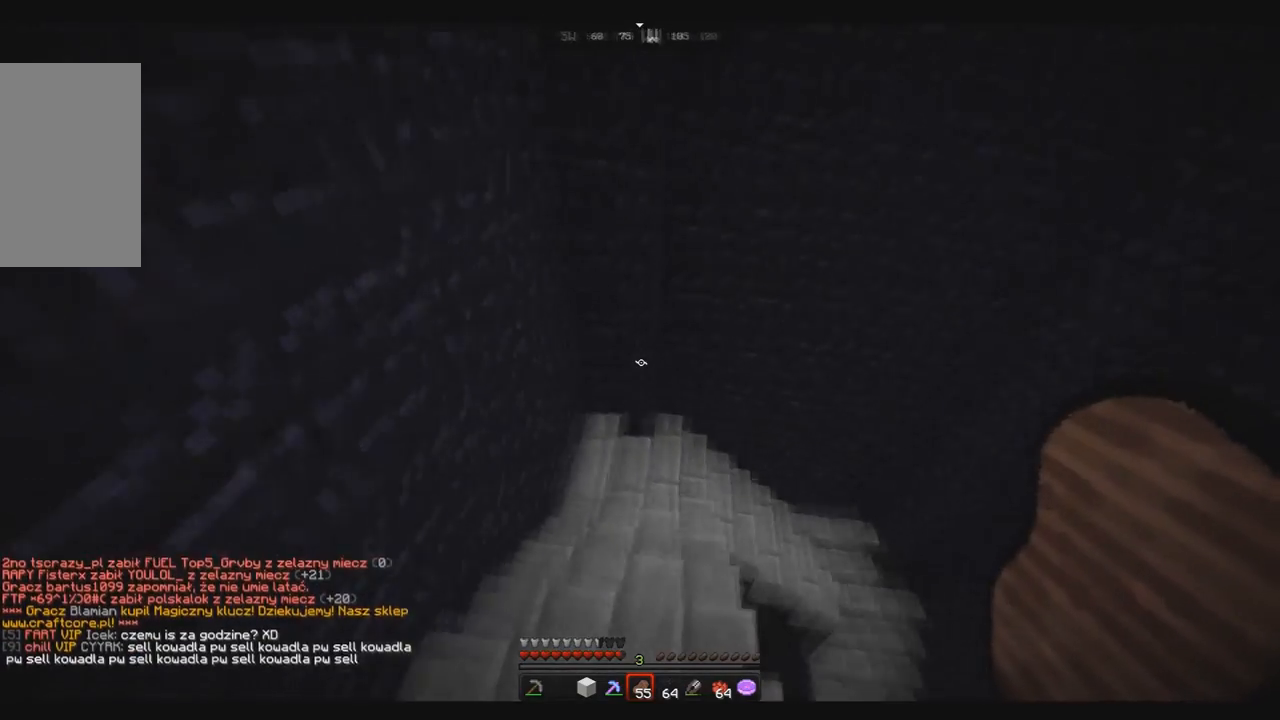
{"keys": ["up"], "mouse": [], "events": []}
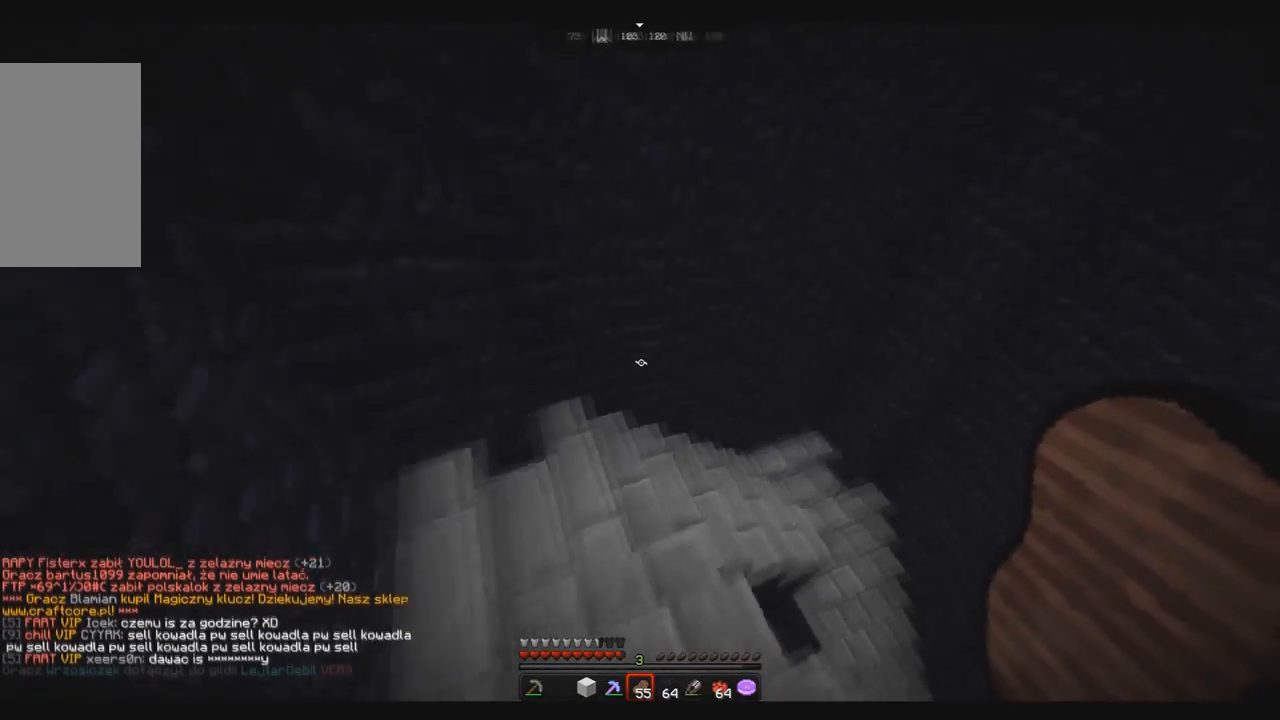
{"keys": ["up"], "mouse": [], "events": []}